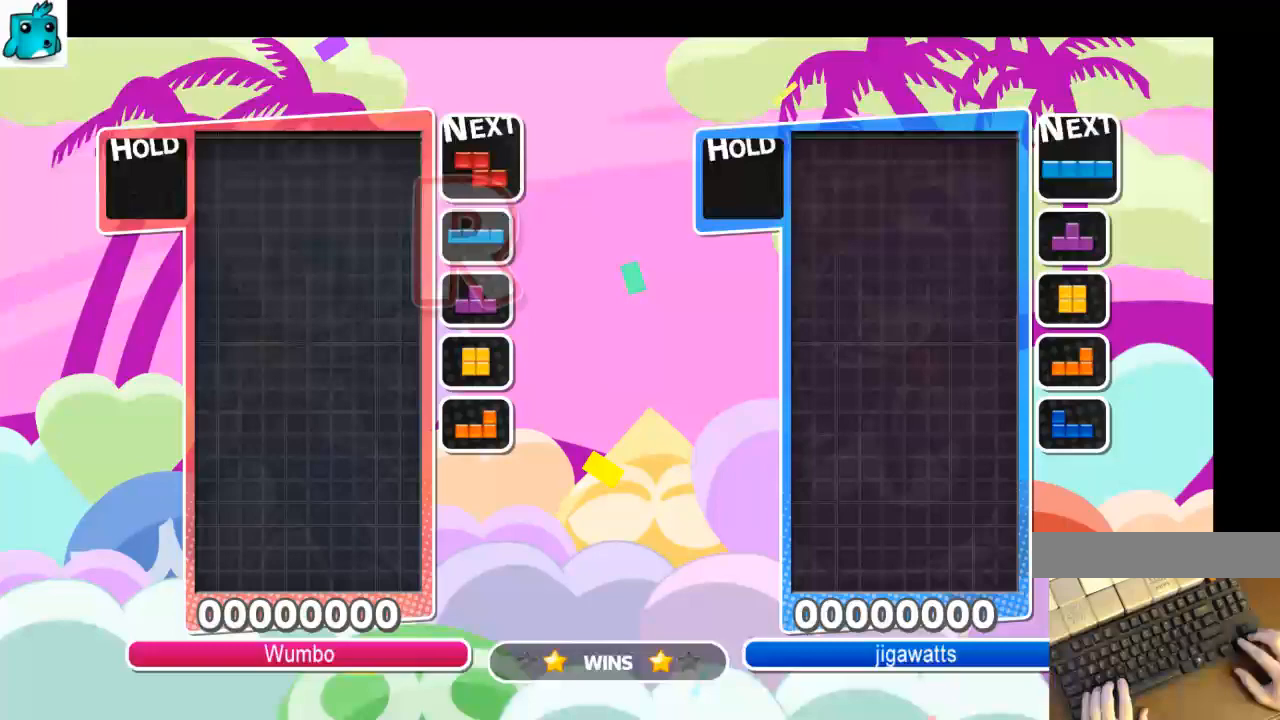
Gameplay with keyboard; each line is a JSON object with the keys held at the frame after it. "events" lists presses ("down") and releases ("up") of "c", "down", "left", "right", "shift", "up", "x" and "z" between this image and that frame as [ms after this image, input, new state], when the widget could be followed in between. No other keys are recorded. Mouse input is not recorded.
{"keys": [], "events": []}
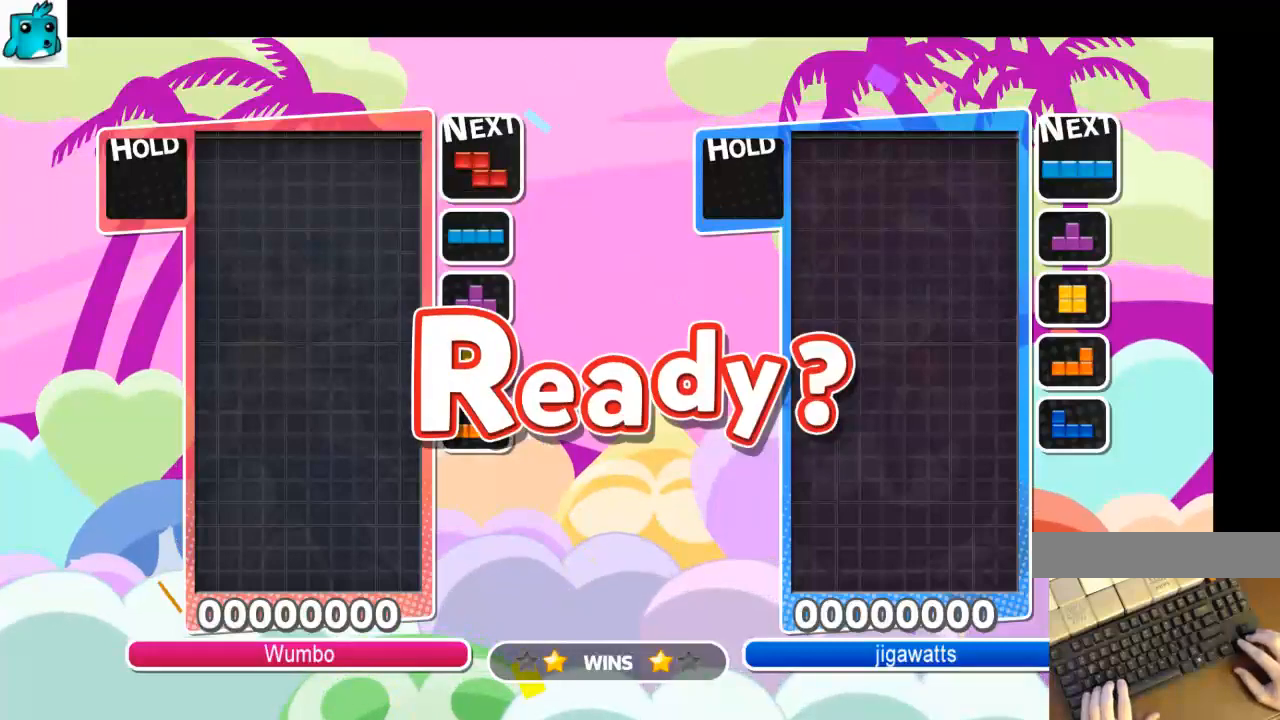
{"keys": [], "events": []}
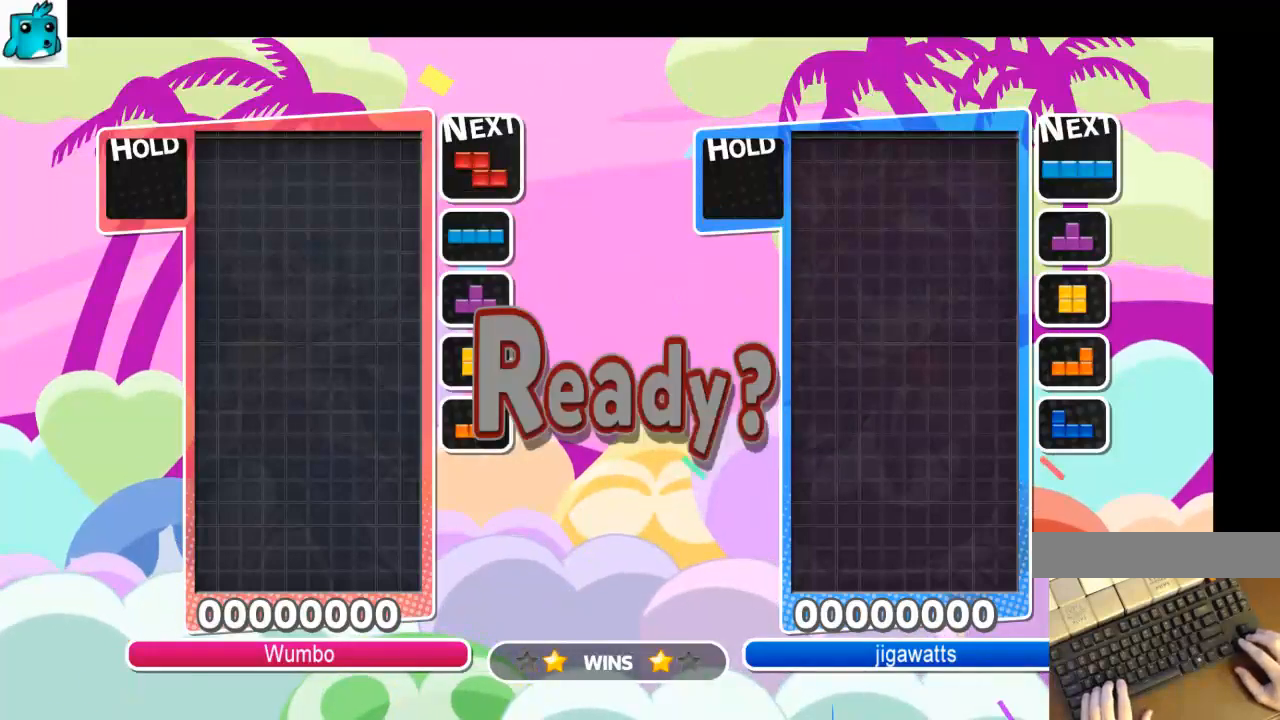
{"keys": [], "events": []}
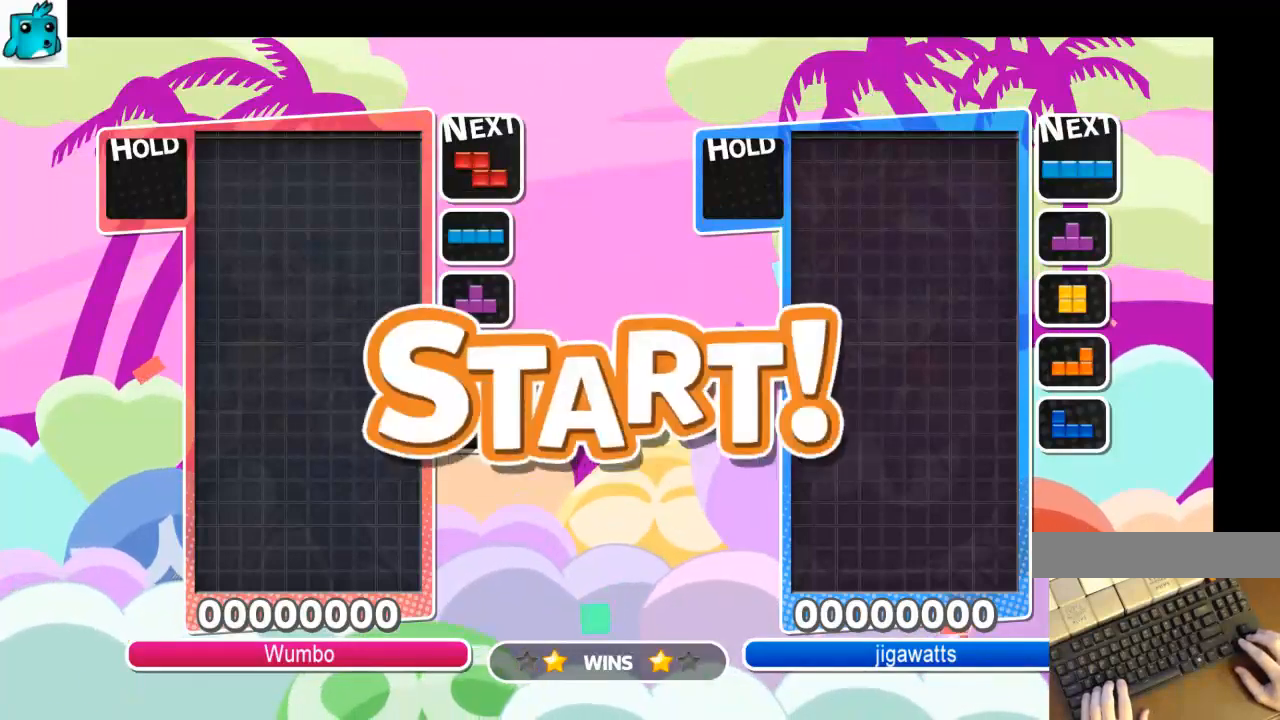
{"keys": [], "events": []}
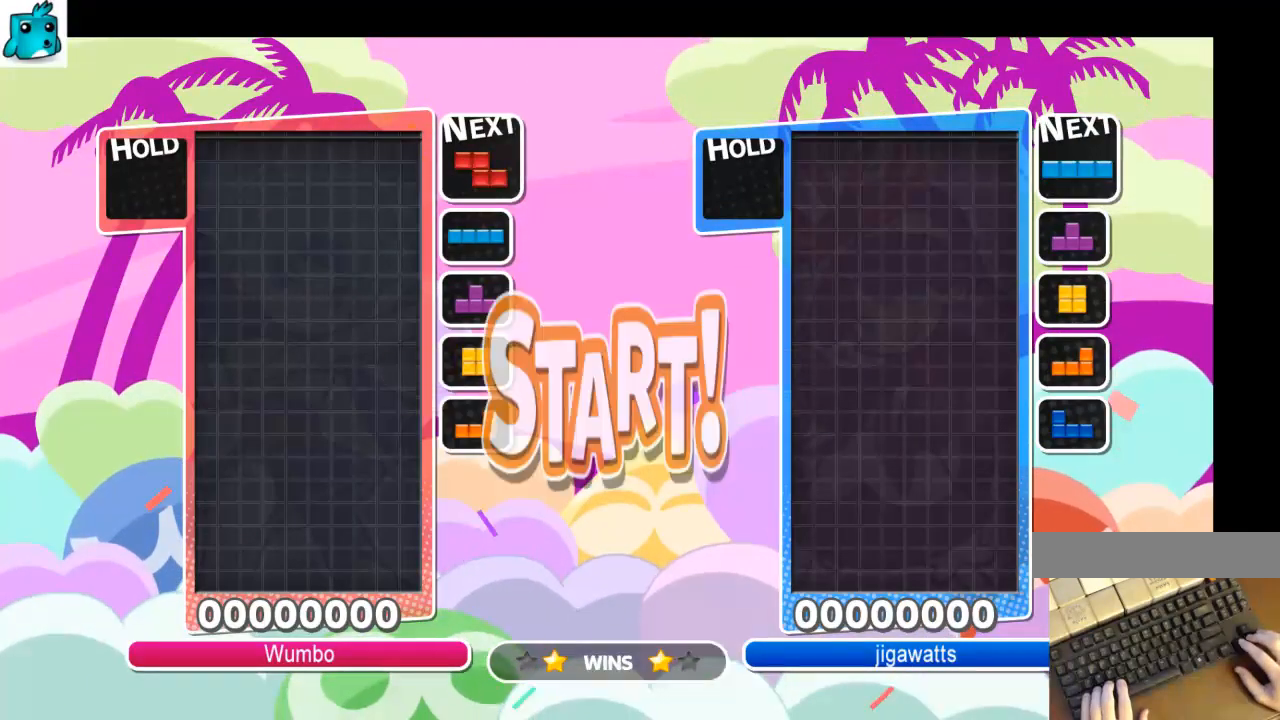
{"keys": ["down", "right"], "events": [[200, "right", "down"], [500, "down", "down"]]}
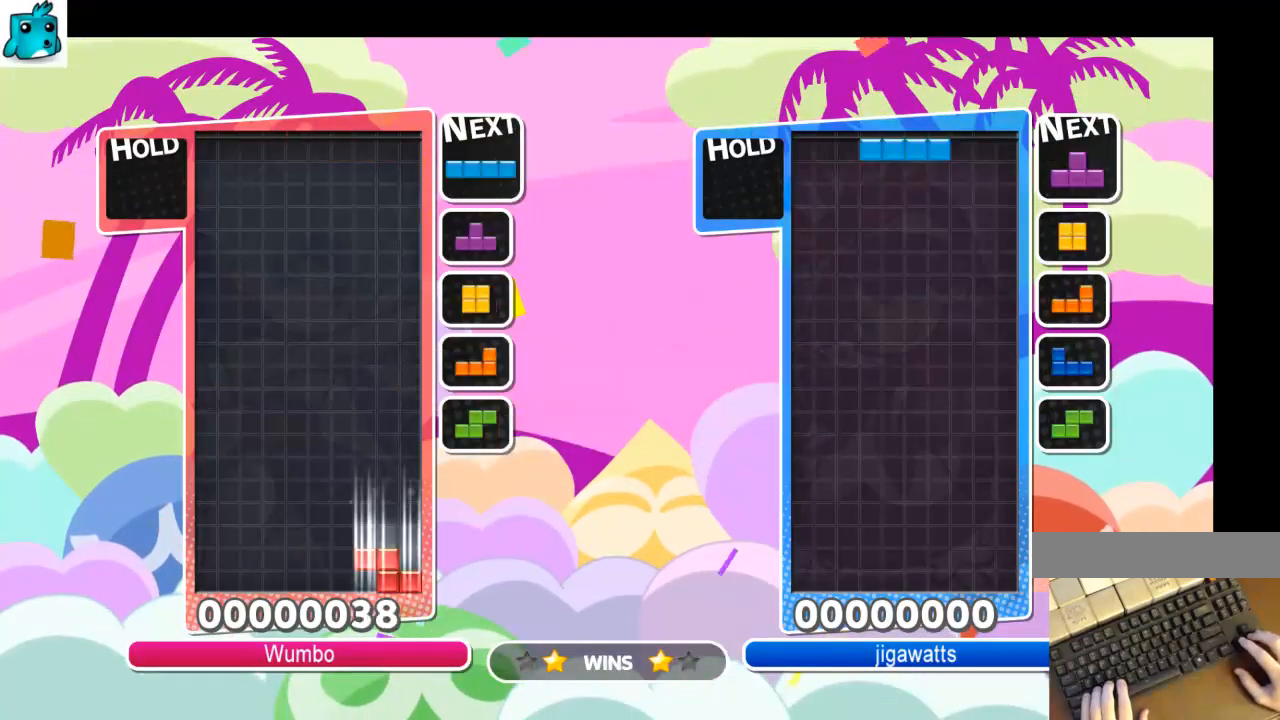
{"keys": ["up"], "events": [[67, "right", "up"], [100, "down", "up"], [200, "c", "down"], [233, "right", "down"], [300, "up", "down"], [333, "c", "up"], [400, "right", "up"]]}
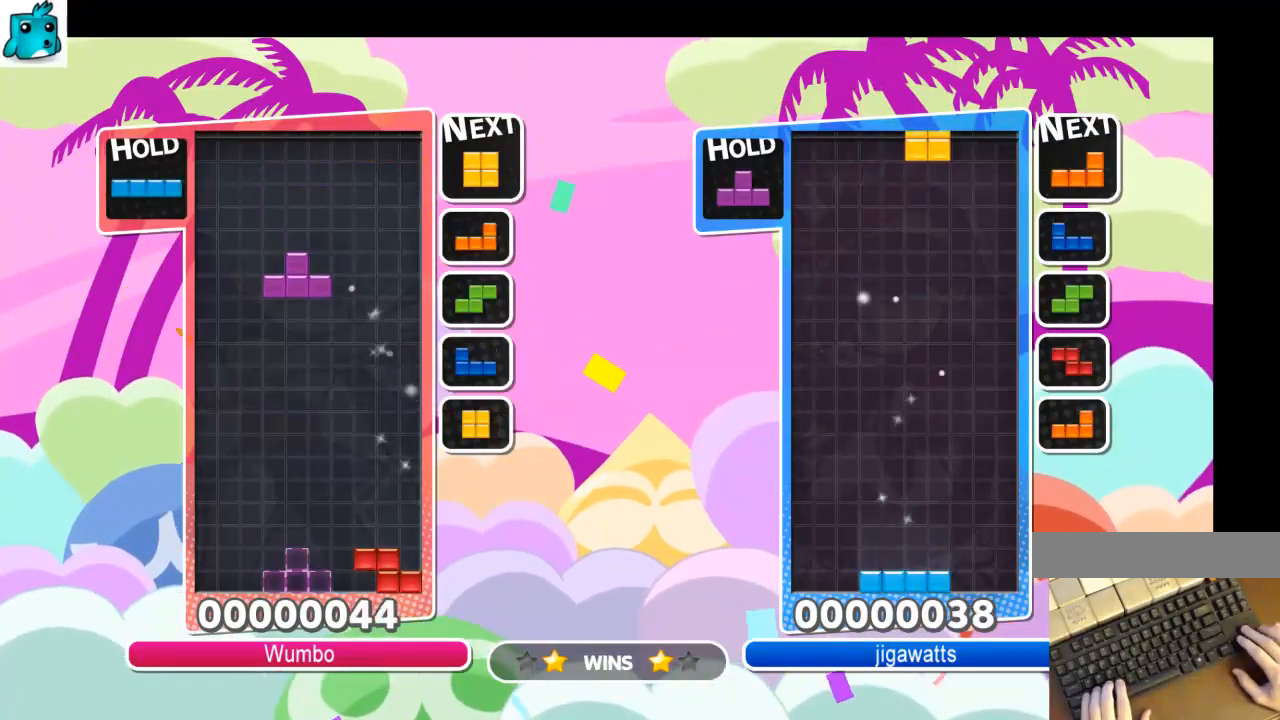
{"keys": ["right", "up"], "events": [[133, "right", "down"], [200, "right", "up"], [500, "right", "down"]]}
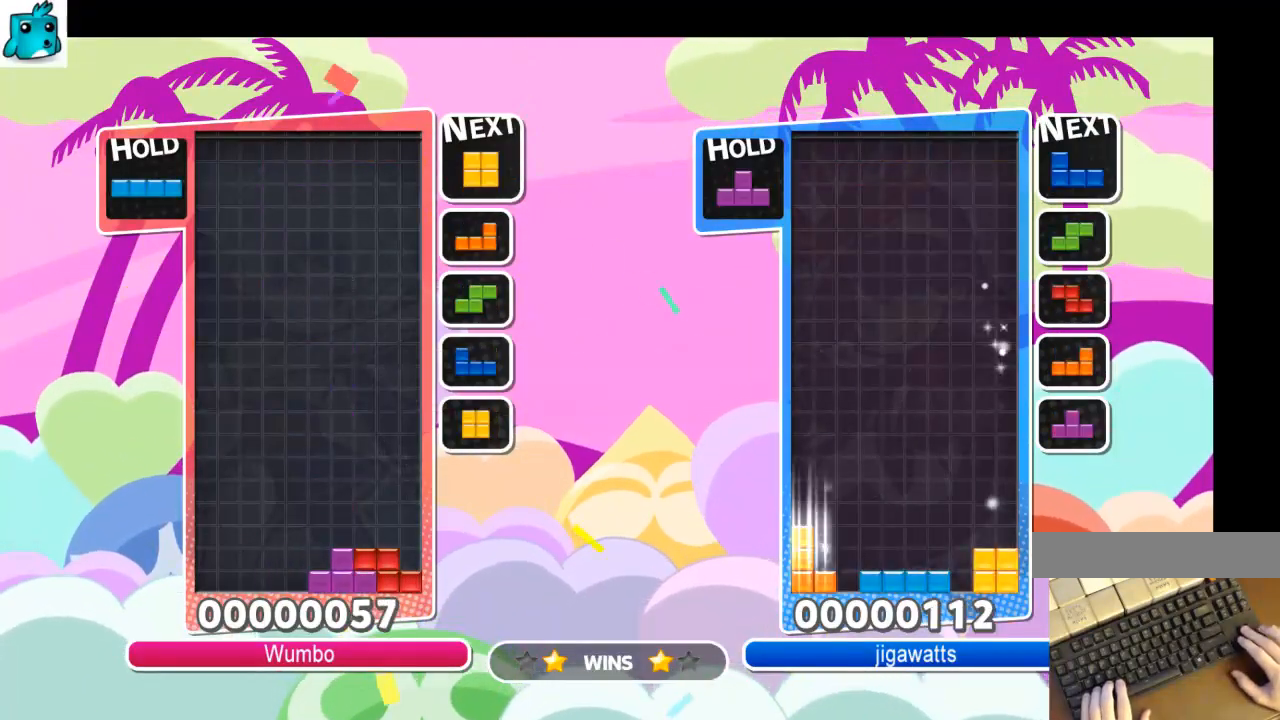
{"keys": ["right"], "events": [[33, "up", "up"], [133, "down", "down"], [267, "down", "up"], [333, "c", "down"], [500, "c", "up"]]}
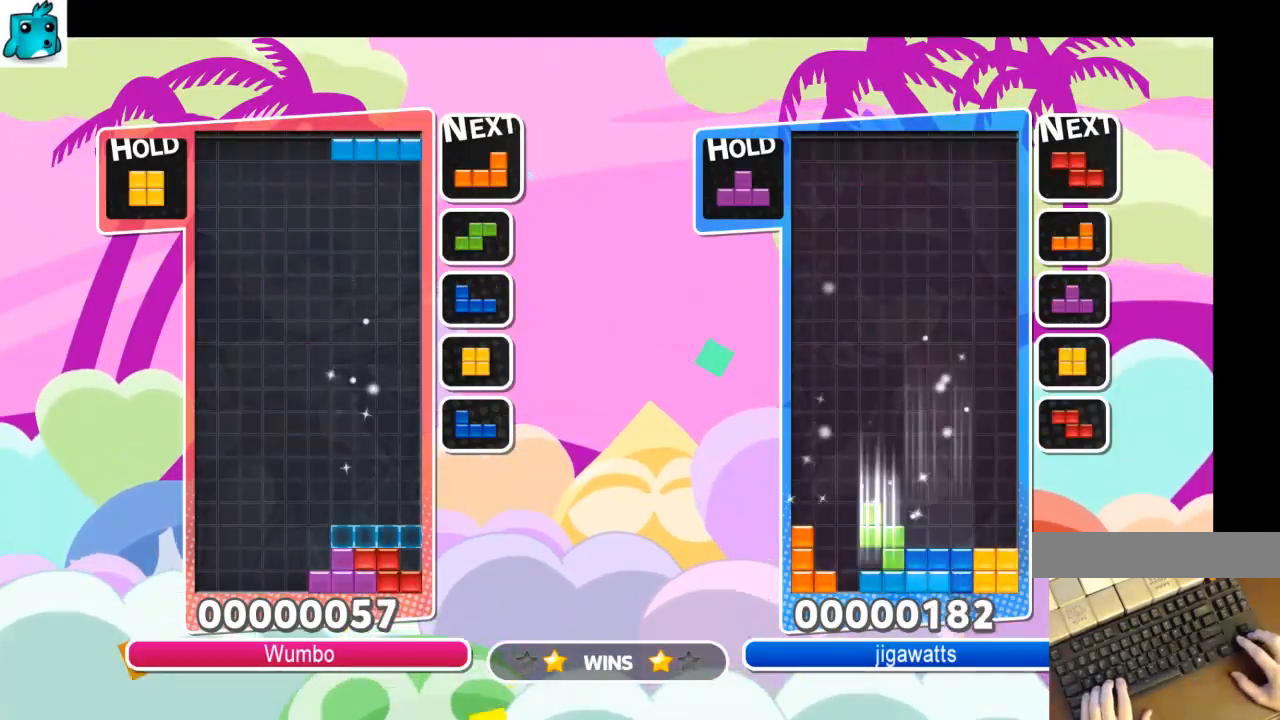
{"keys": ["left"], "events": [[100, "right", "up"], [167, "down", "down"], [167, "z", "down"], [233, "down", "up"], [233, "left", "down"], [233, "z", "up"]]}
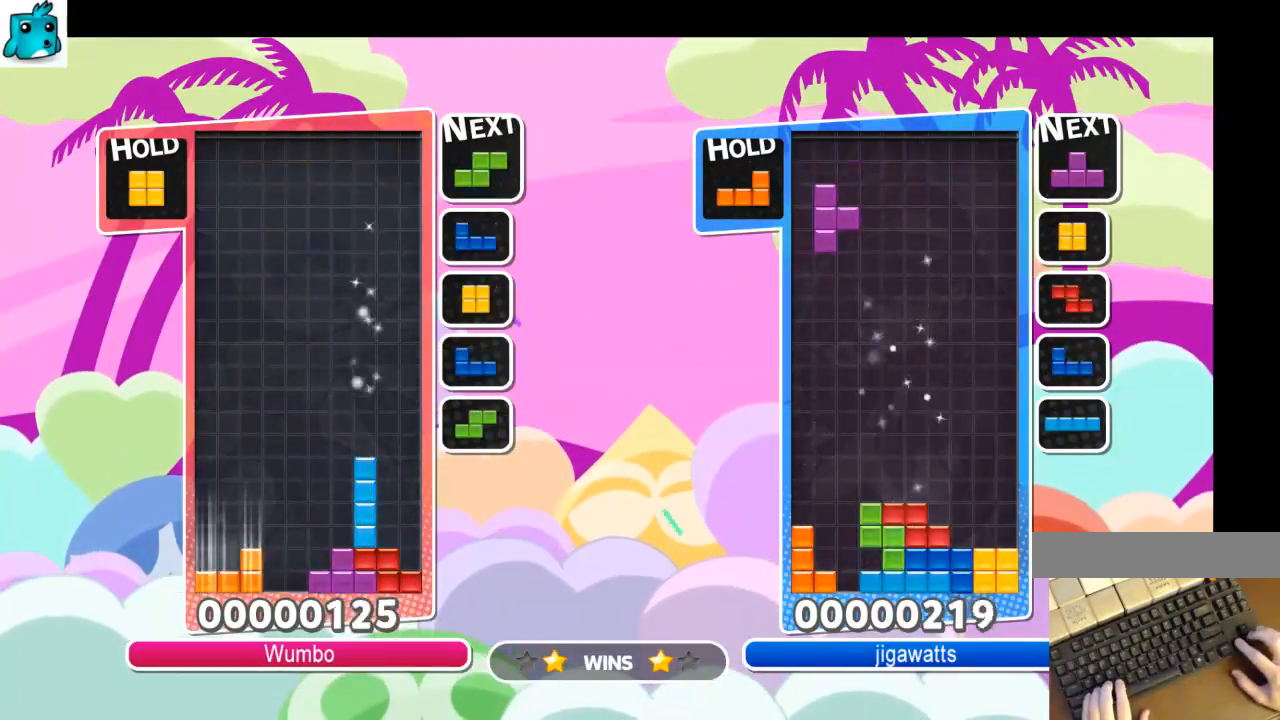
{"keys": ["down", "left"], "events": [[33, "down", "down"], [133, "down", "up"], [167, "c", "down"], [400, "c", "up"], [467, "down", "down"]]}
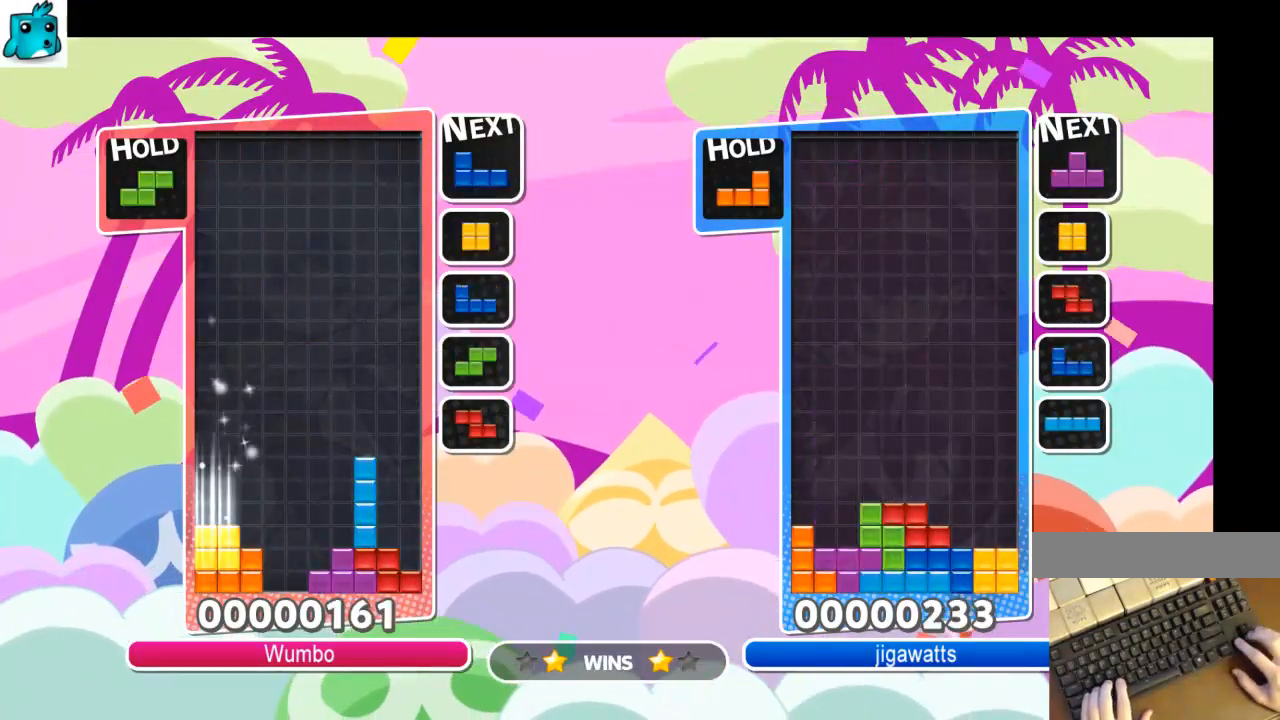
{"keys": ["c", "right"], "events": [[100, "down", "up"], [133, "x", "down"], [200, "x", "up"], [267, "x", "down"], [333, "down", "down"], [367, "left", "up"], [367, "right", "down"], [367, "x", "up"], [433, "down", "up"], [500, "c", "down"]]}
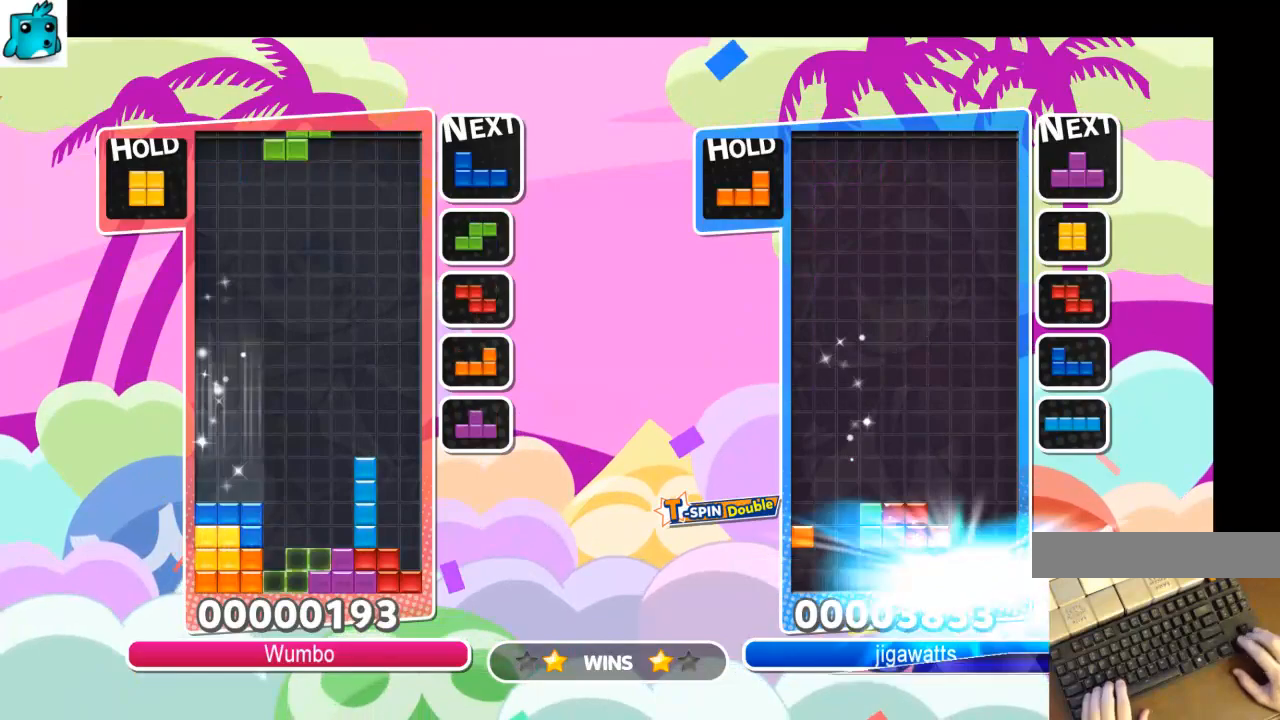
{"keys": ["left"], "events": [[167, "c", "up"], [200, "x", "down"], [300, "down", "down"], [300, "right", "up"], [333, "down", "up"], [333, "left", "down"], [333, "x", "up"]]}
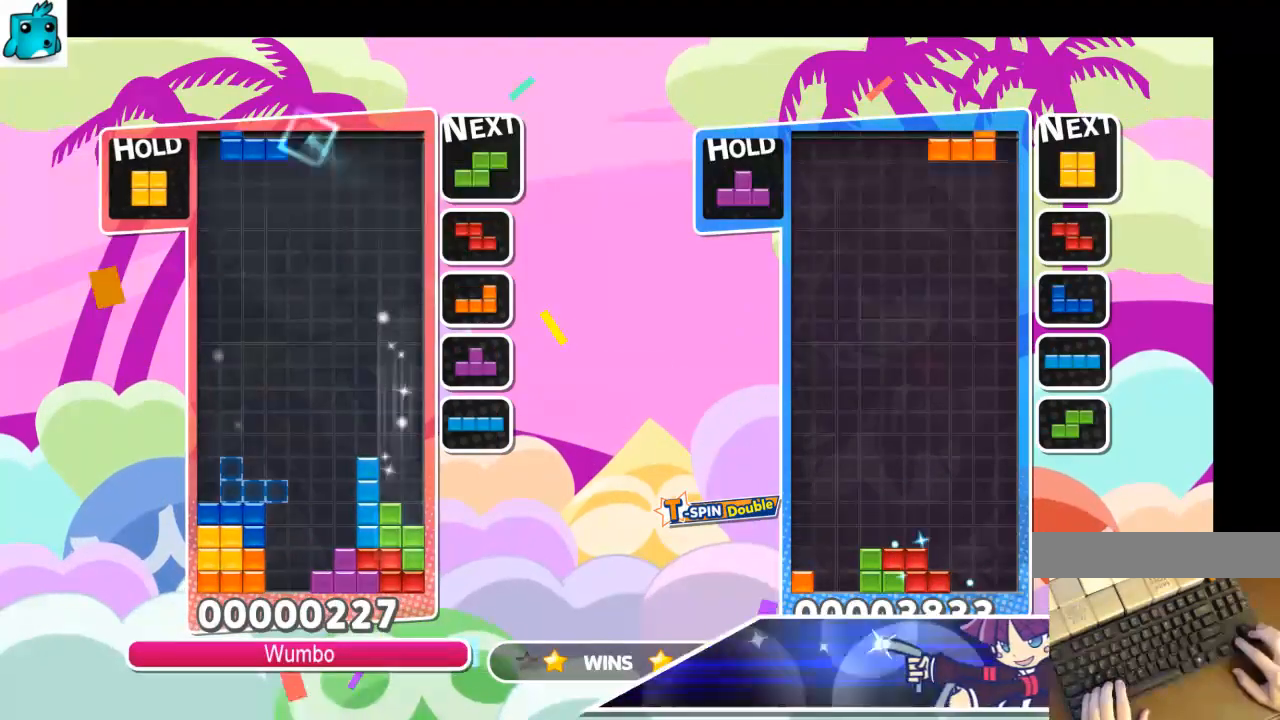
{"keys": ["c", "left"], "events": [[167, "down", "down"], [267, "down", "up"], [367, "c", "down"]]}
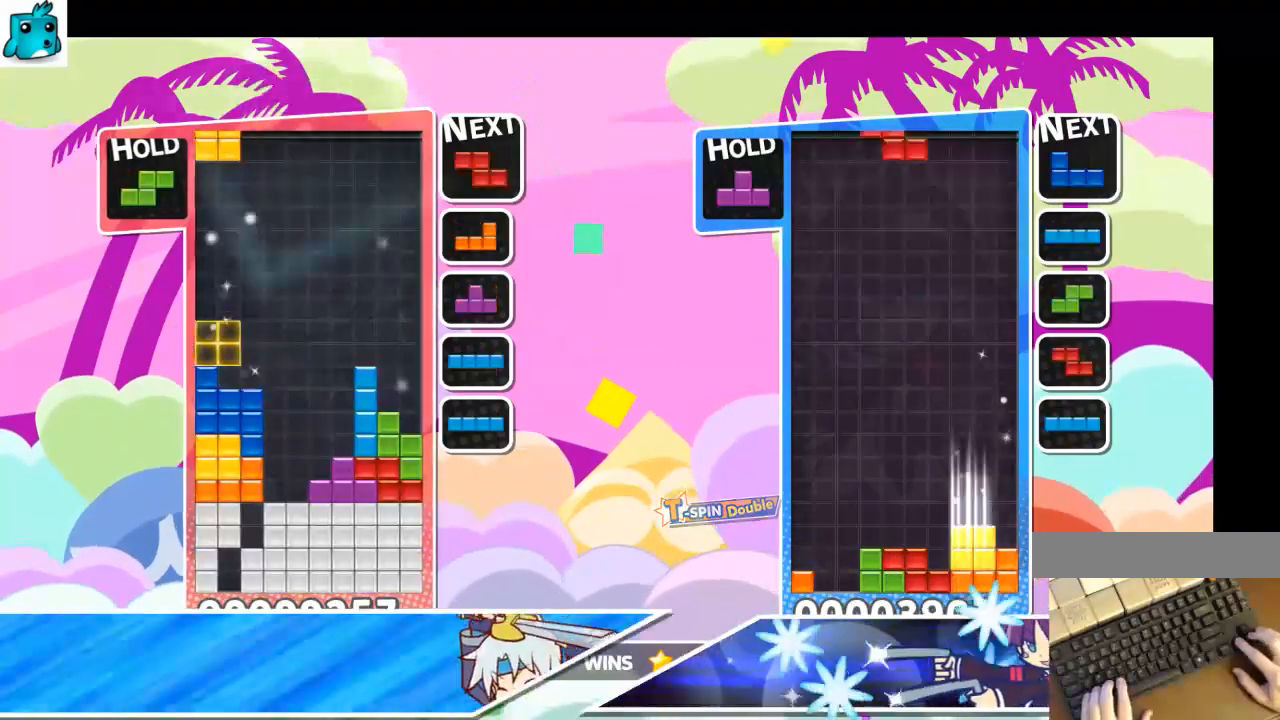
{"keys": ["c", "right", "x"], "events": [[33, "c", "up"], [133, "down", "down"], [133, "left", "up"], [133, "right", "down"], [267, "down", "up"], [333, "c", "down"], [433, "x", "down"]]}
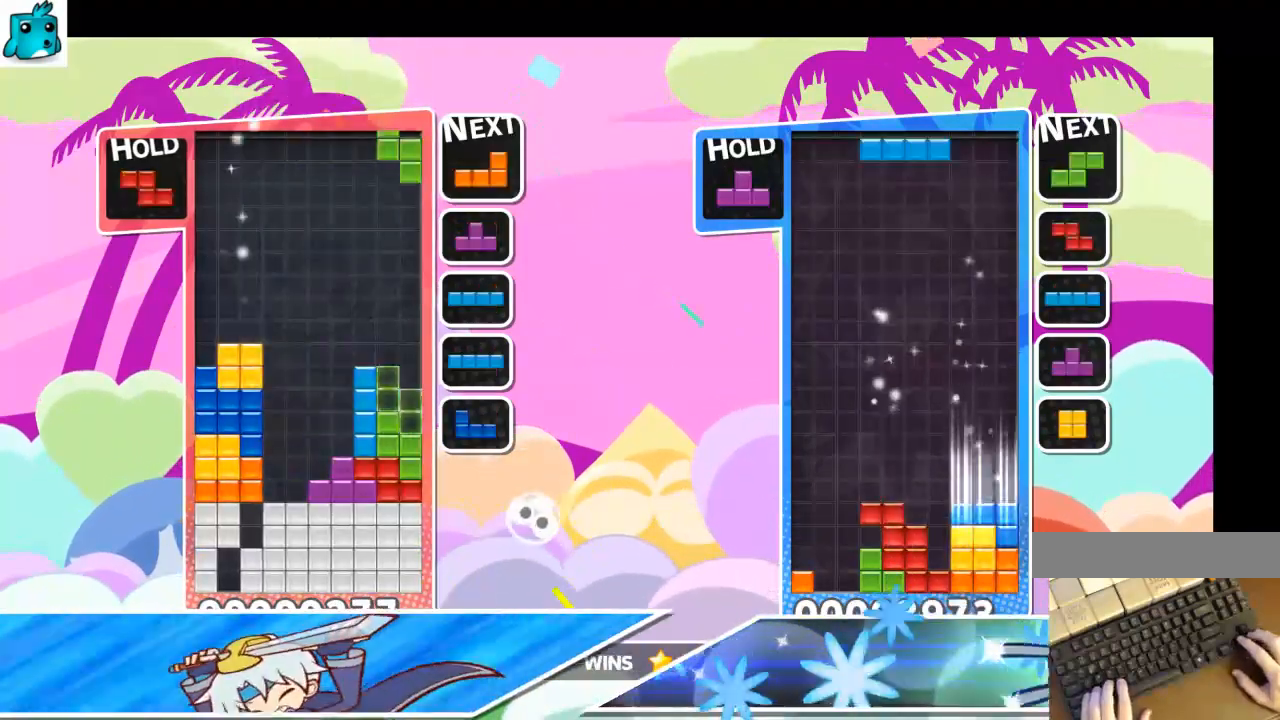
{"keys": ["down", "right", "x"], "events": [[67, "c", "up"], [67, "down", "down"], [67, "x", "up"], [100, "left", "down"], [100, "right", "up"], [167, "down", "up"], [200, "x", "down"], [300, "x", "up"], [400, "x", "down"], [433, "down", "down"], [467, "left", "up"], [467, "right", "down"]]}
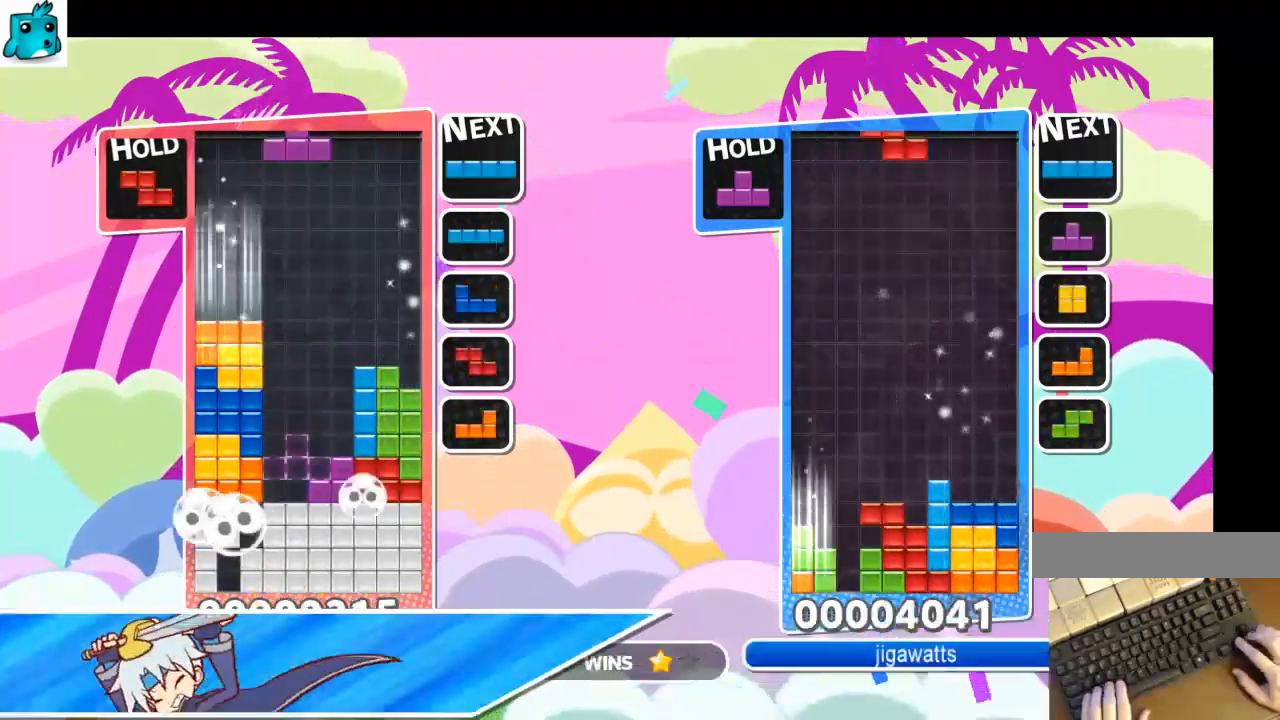
{"keys": ["right"], "events": [[33, "down", "up"], [33, "x", "up"], [200, "z", "down"], [300, "z", "up"], [367, "down", "down"], [467, "down", "up"]]}
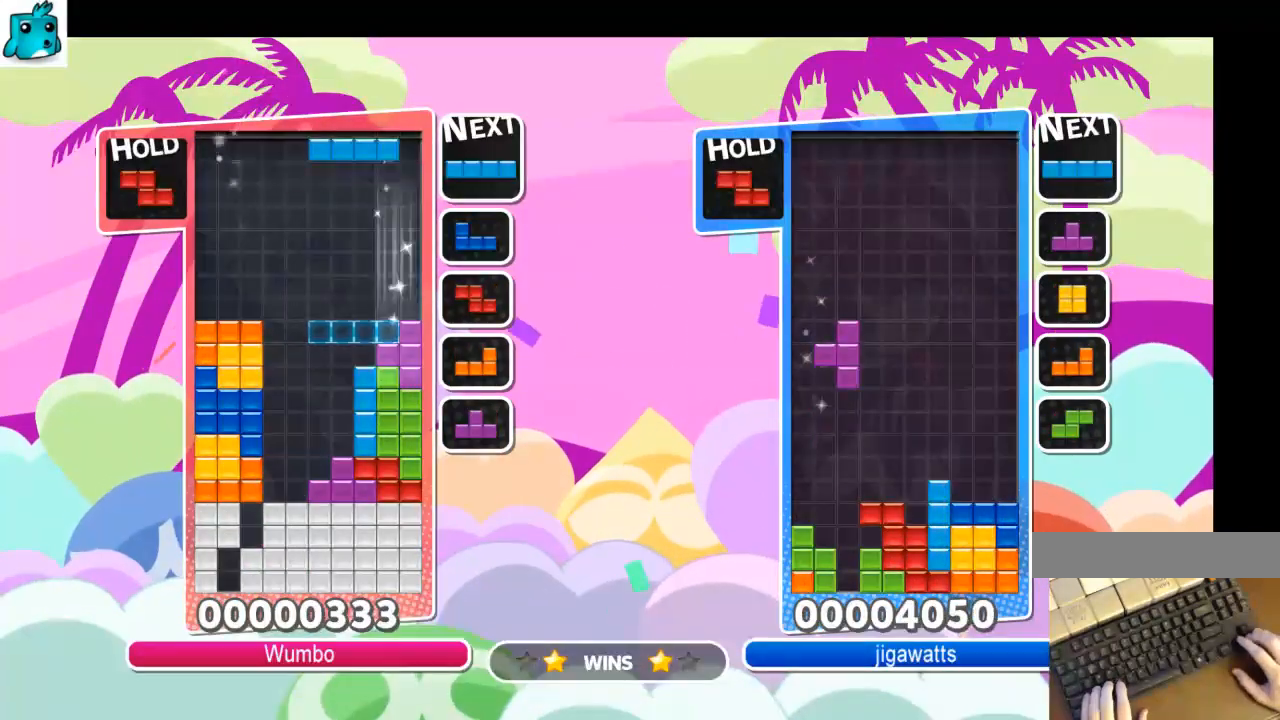
{"keys": ["c", "right", "x"], "events": [[200, "right", "up"], [200, "z", "down"], [233, "down", "down"], [267, "right", "down"], [333, "down", "up"], [333, "z", "up"], [433, "c", "down"], [500, "x", "down"]]}
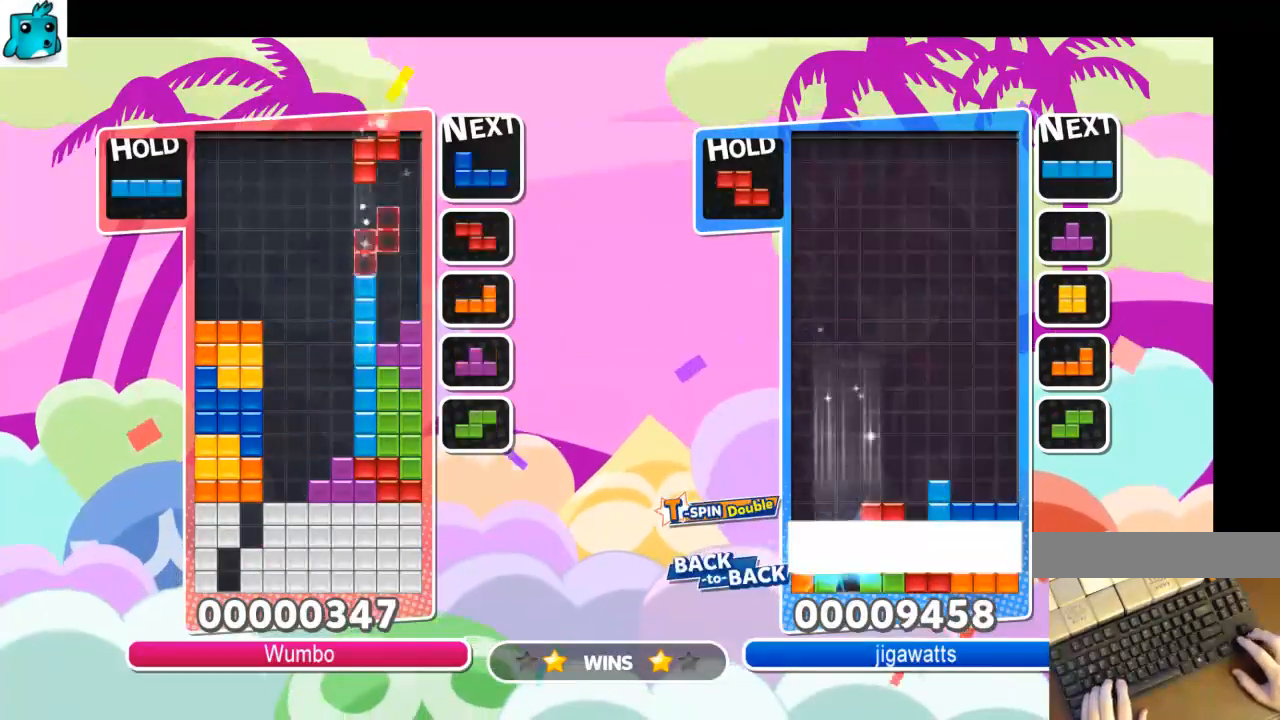
{"keys": ["down", "left"], "events": [[167, "c", "up"], [167, "down", "down"], [167, "left", "down"], [167, "right", "up"], [167, "x", "up"], [200, "down", "up"], [467, "down", "down"]]}
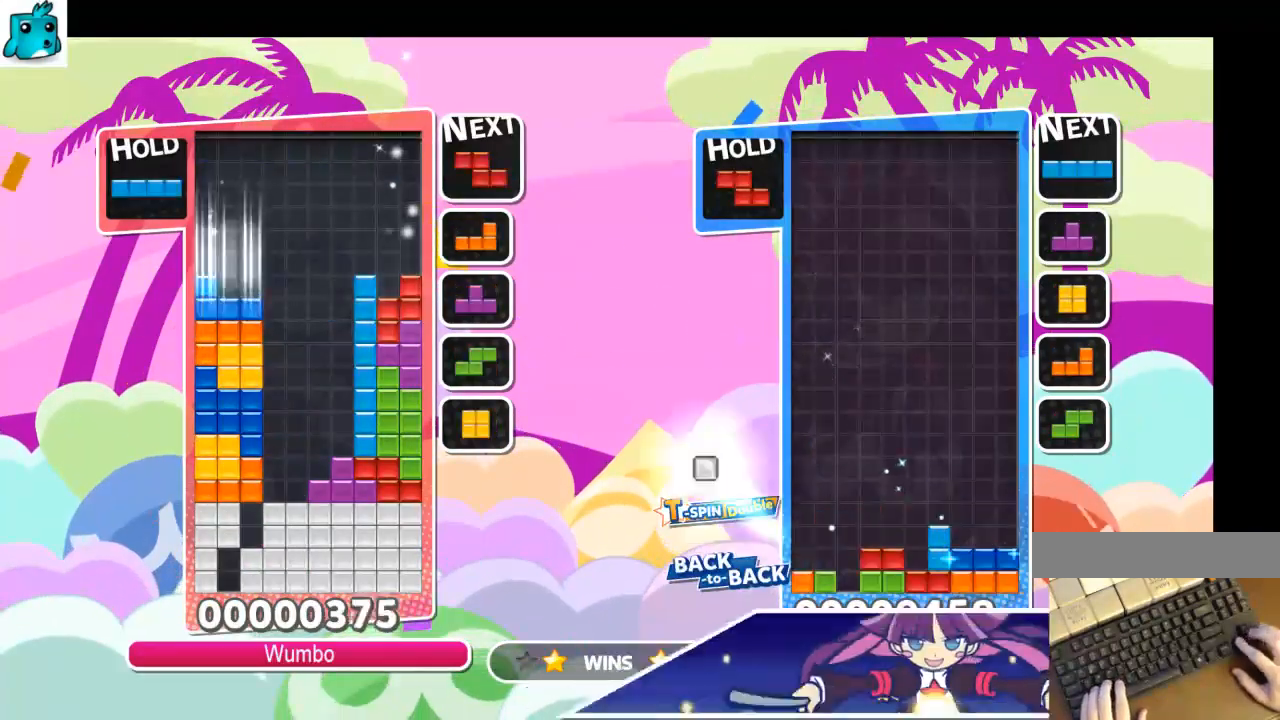
{"keys": ["down"], "events": [[33, "right", "down"], [67, "down", "up"], [67, "left", "up"], [267, "x", "down"], [400, "down", "down"], [400, "right", "up"], [400, "x", "up"]]}
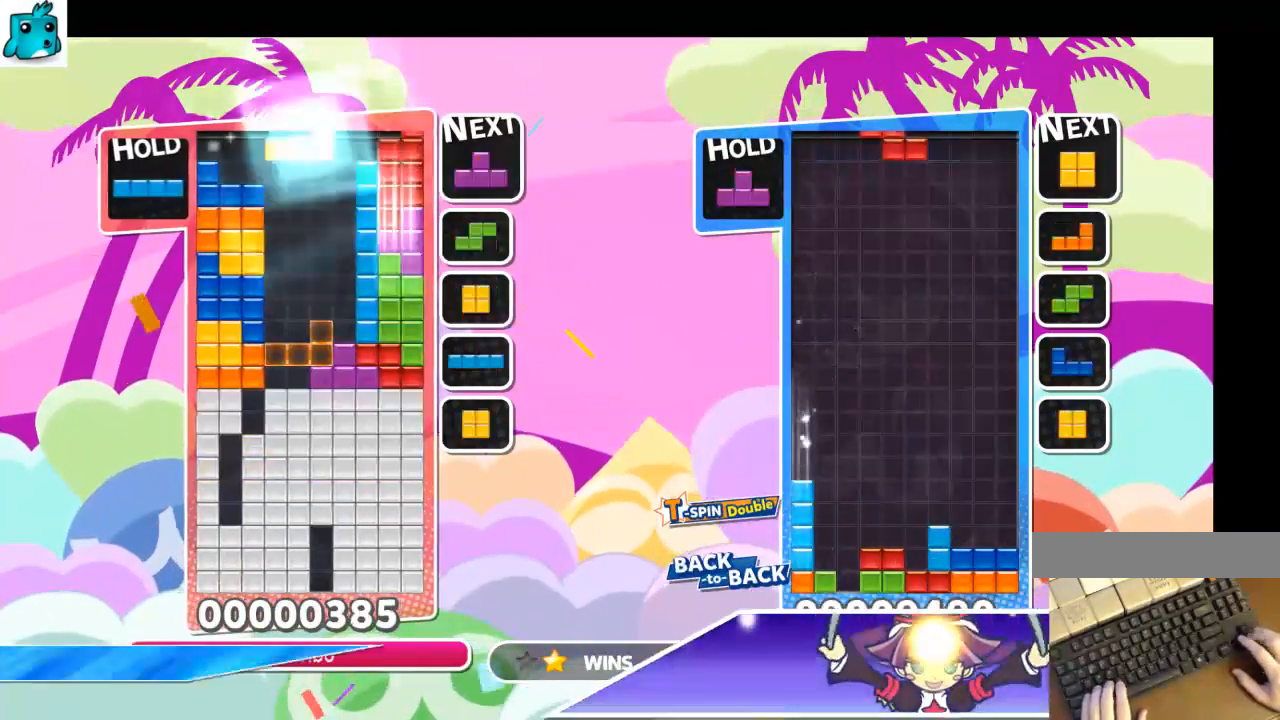
{"keys": [], "events": [[33, "down", "up"], [200, "x", "down"], [267, "x", "up"], [333, "x", "down"], [367, "down", "down"], [467, "down", "up"], [467, "x", "up"]]}
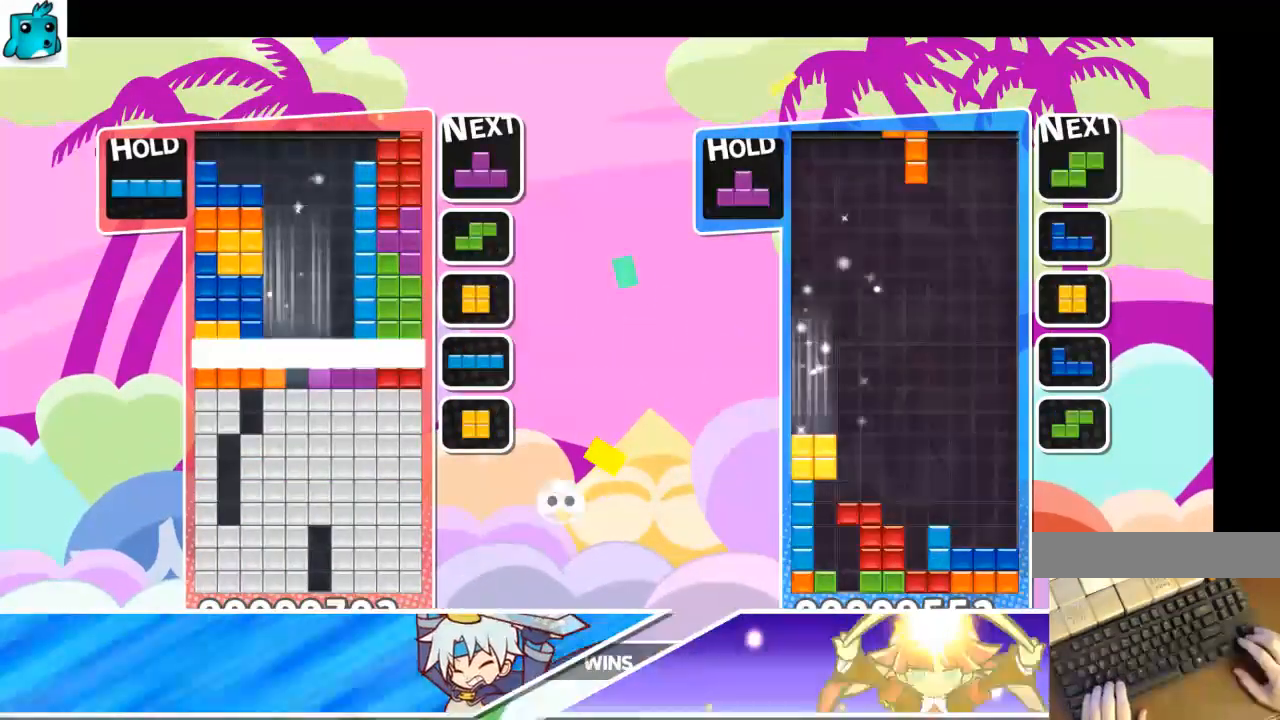
{"keys": [], "events": [[67, "down", "down"], [167, "down", "up"], [233, "down", "down"], [333, "down", "up"], [400, "down", "down"], [467, "down", "up"]]}
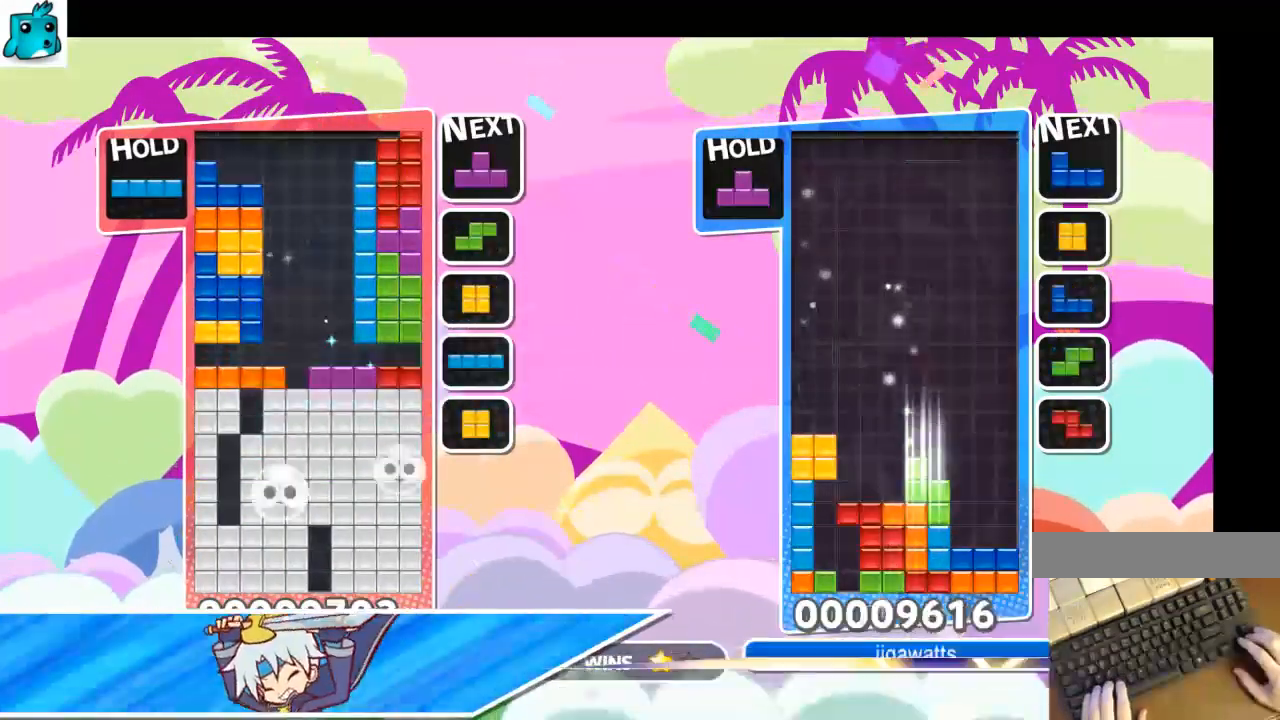
{"keys": [], "events": [[200, "c", "down"], [367, "c", "up"], [367, "down", "down"], [467, "down", "up"]]}
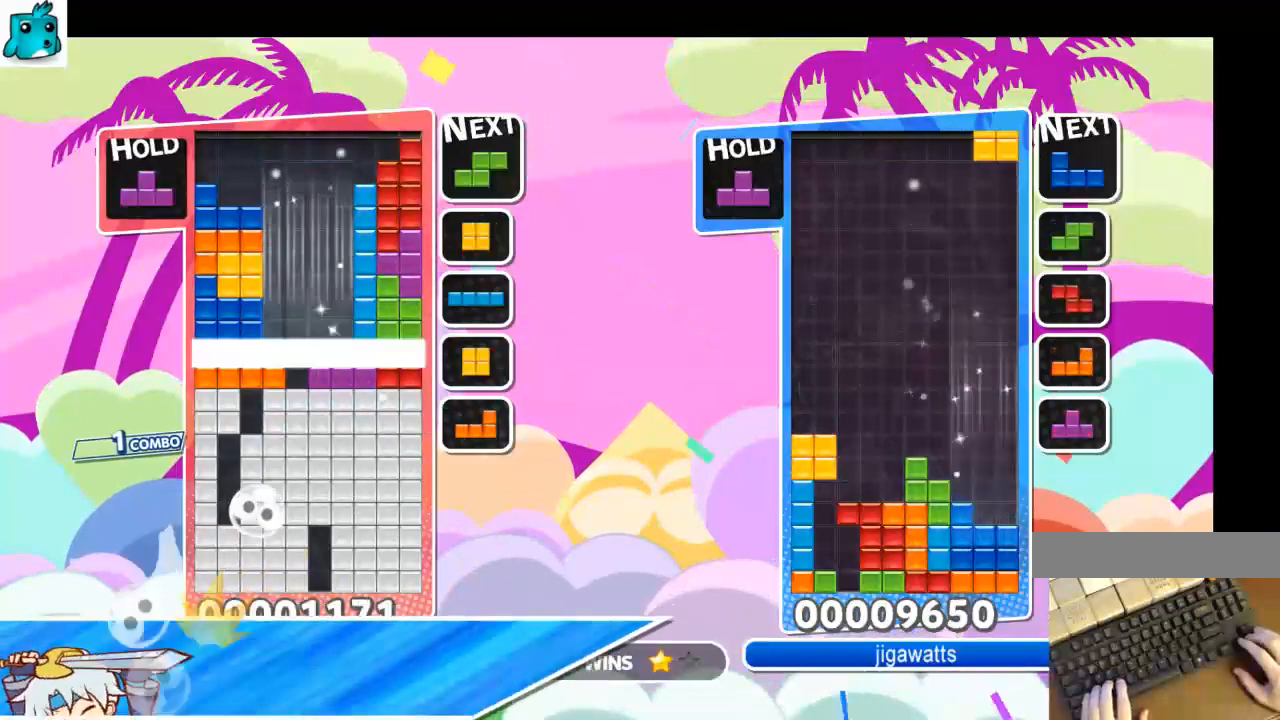
{"keys": [], "events": [[33, "down", "down"], [100, "down", "up"], [200, "down", "down"], [267, "down", "up"], [333, "down", "down"], [433, "down", "up"]]}
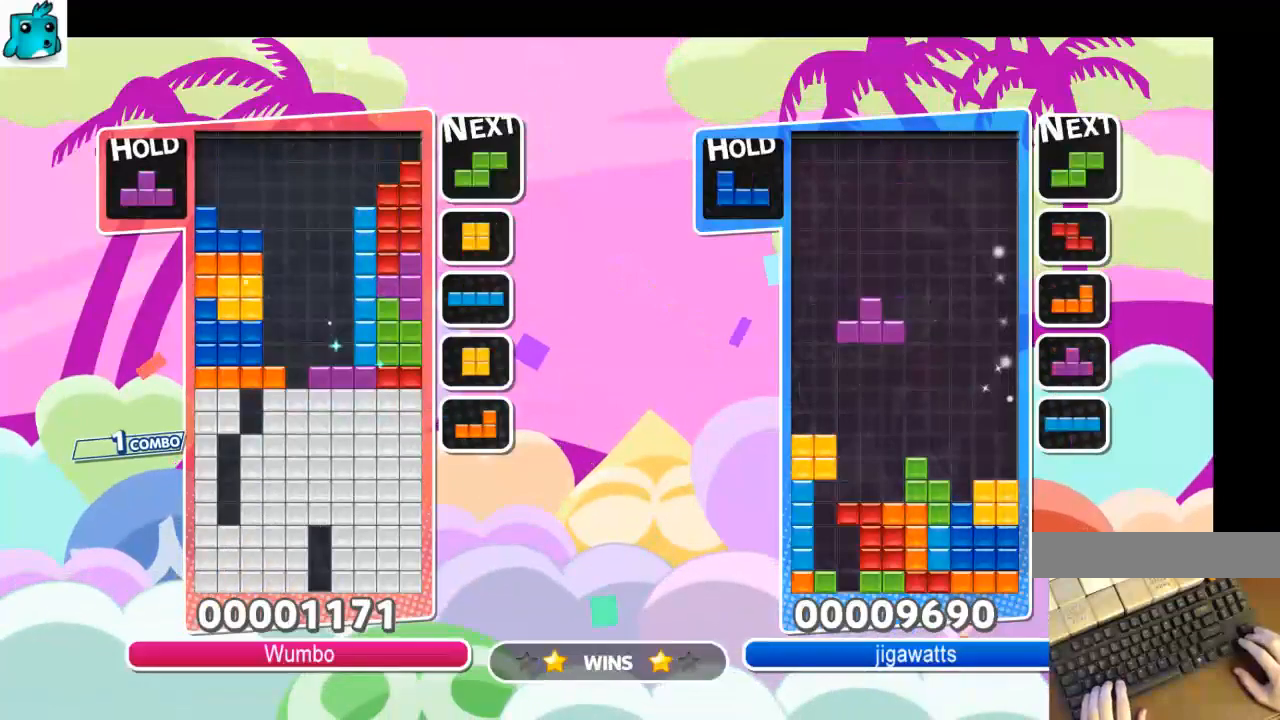
{"keys": ["x"], "events": [[200, "c", "down"], [233, "x", "down"], [333, "c", "up"], [333, "x", "up"], [433, "x", "down"]]}
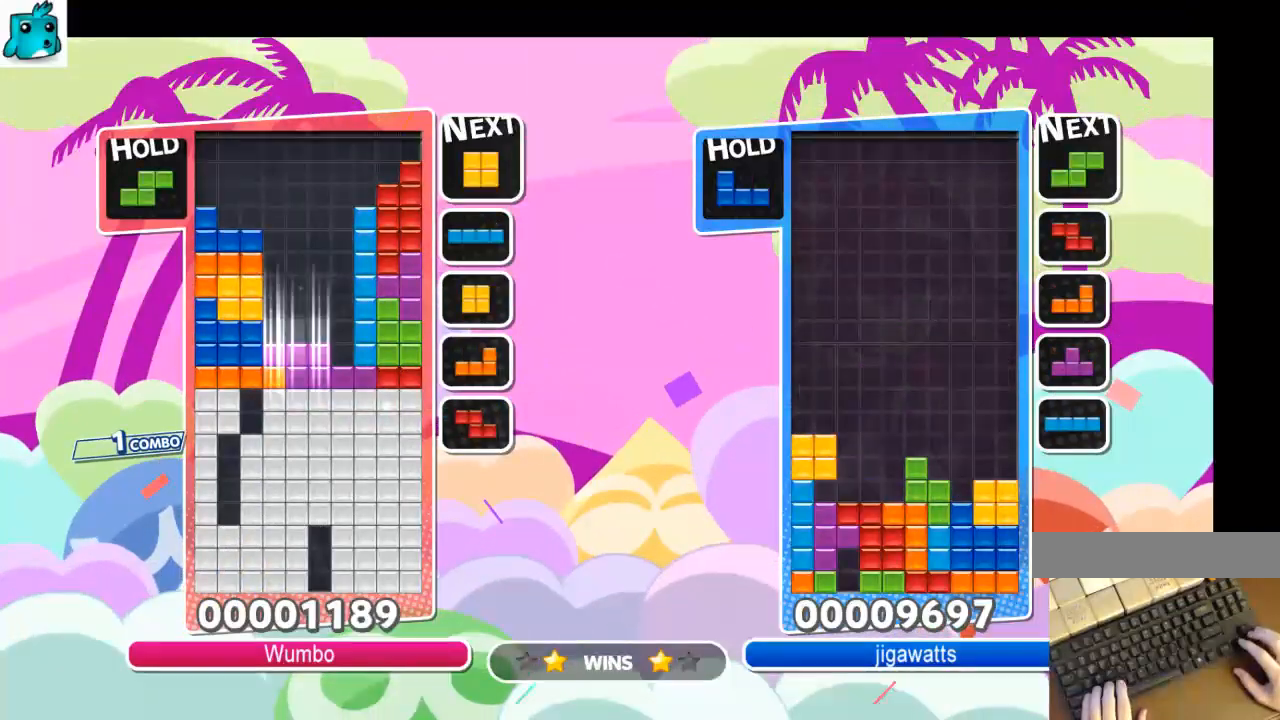
{"keys": [], "events": [[33, "down", "down"], [67, "down", "up"], [67, "x", "up"], [167, "down", "down"], [267, "down", "up"], [300, "down", "down"], [467, "down", "up"]]}
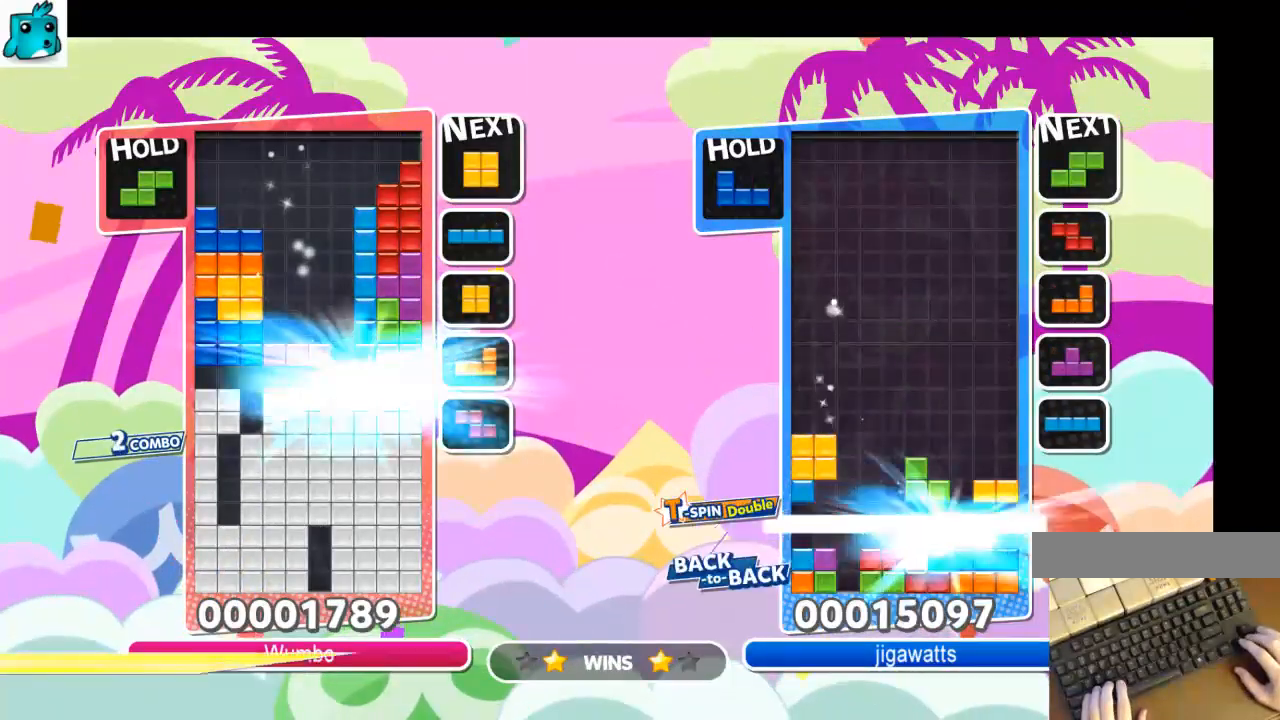
{"keys": ["c", "x"], "events": [[367, "c", "down"], [433, "right", "down"], [433, "x", "down"], [500, "right", "up"]]}
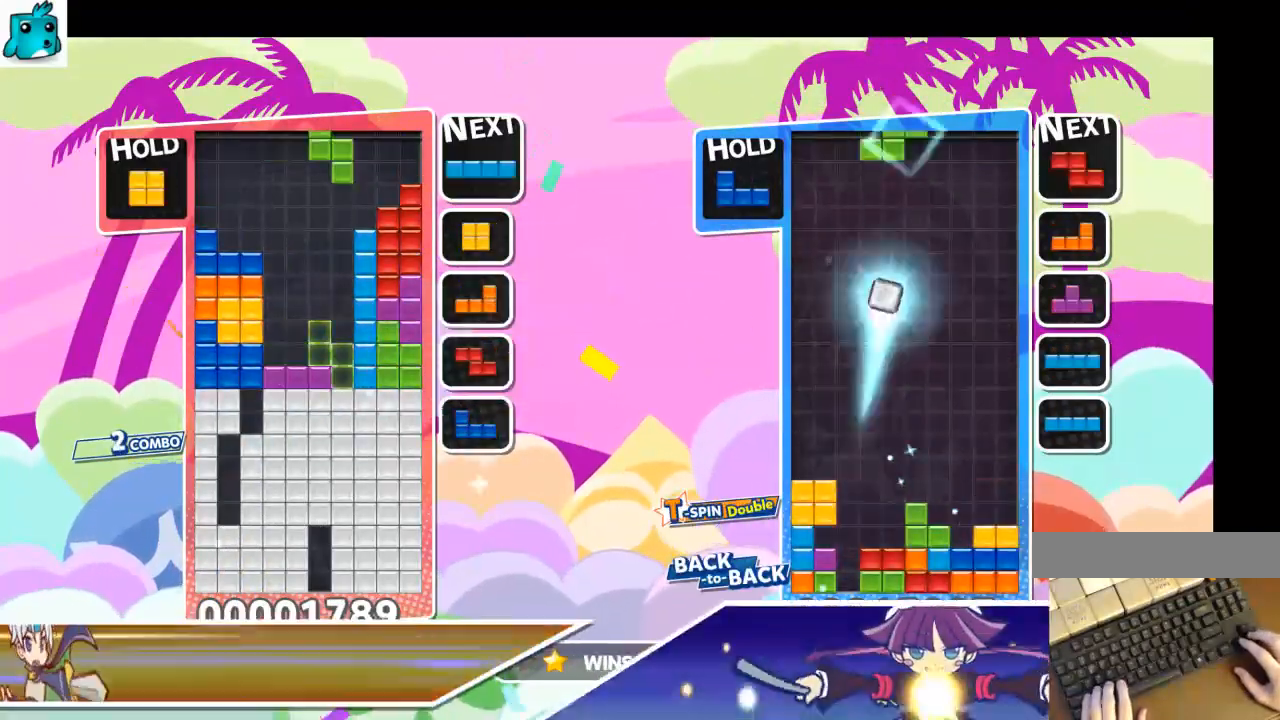
{"keys": ["down"], "events": [[67, "c", "up"], [67, "x", "up"], [167, "down", "down"], [200, "down", "up"], [300, "down", "down"], [400, "down", "up"], [500, "down", "down"]]}
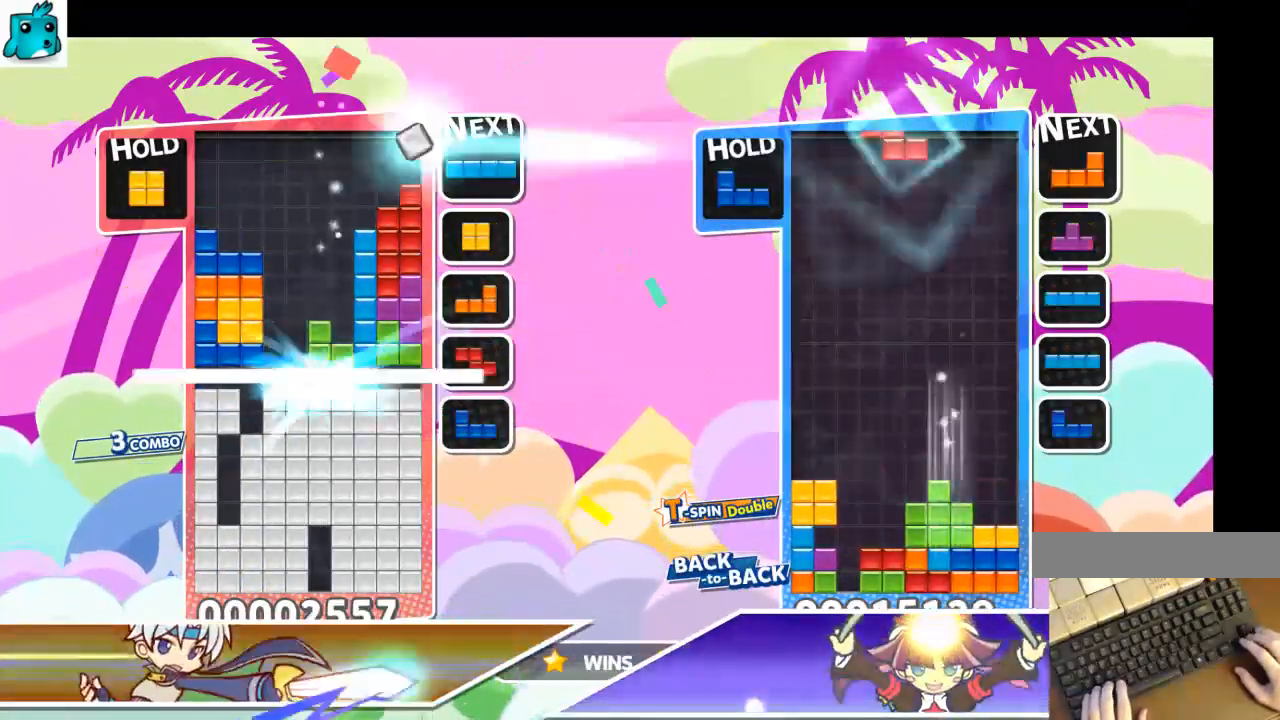
{"keys": [], "events": [[67, "down", "up"]]}
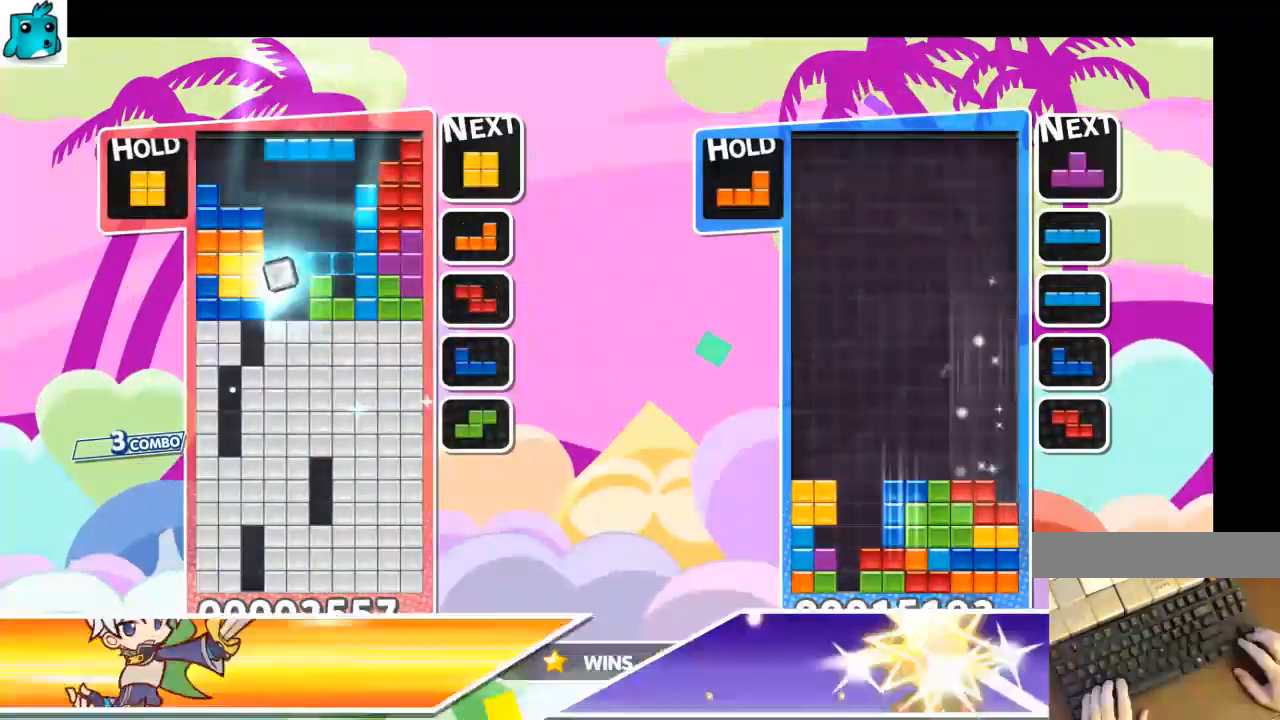
{"keys": [], "events": [[33, "c", "down"], [200, "c", "up"], [200, "left", "down"], [267, "left", "up"], [367, "down", "down"], [467, "down", "up"]]}